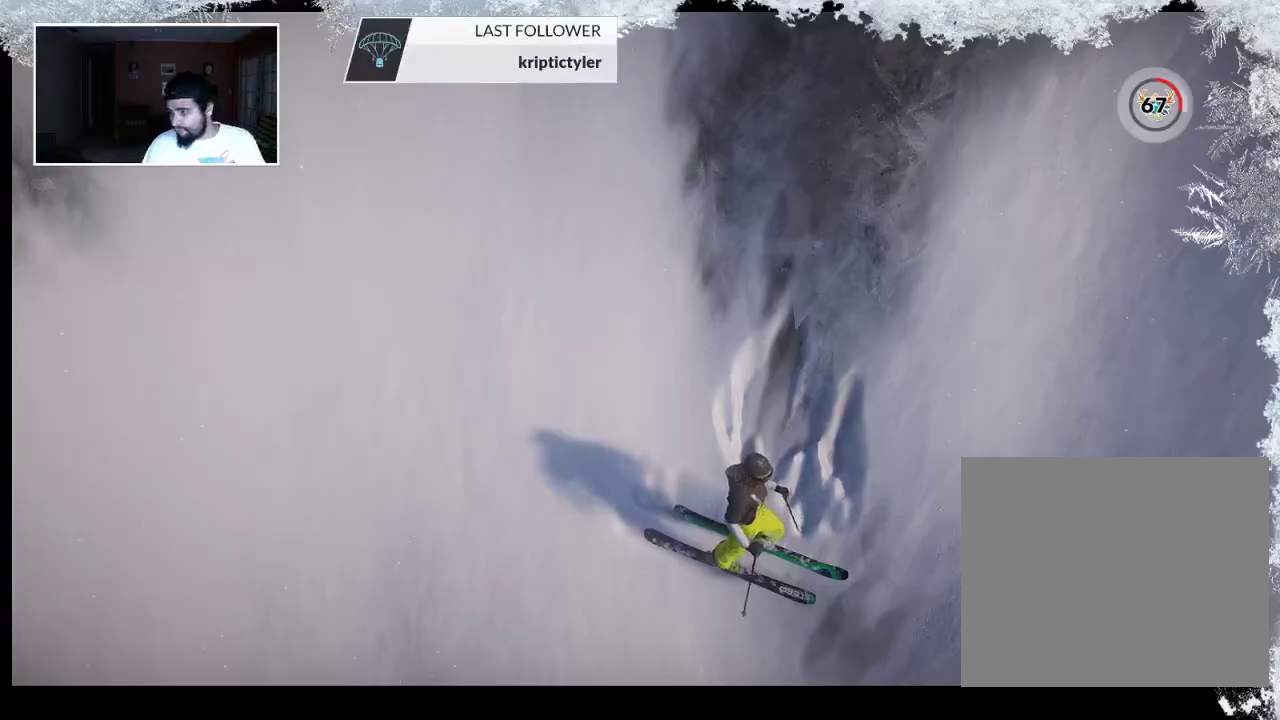
Gameplay with a controller (PlayStation layout); each line is a JSON object with the inputs held at the frame after it. "events" lists button and stick changes between this image and that frame as [ms after this image, input, new state], when the widget could be followed in between.
{"buttons": [], "left_stick": "center", "right_stick": "center", "events": []}
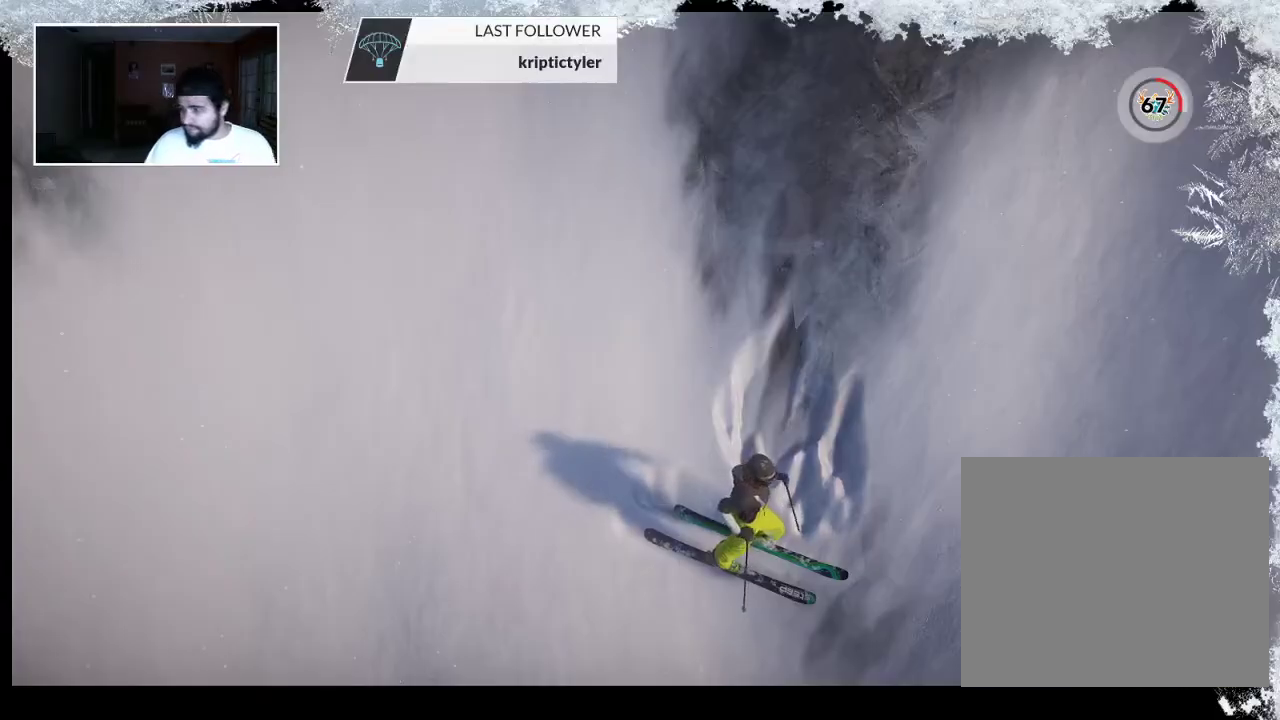
{"buttons": [], "left_stick": "center", "right_stick": "center", "events": []}
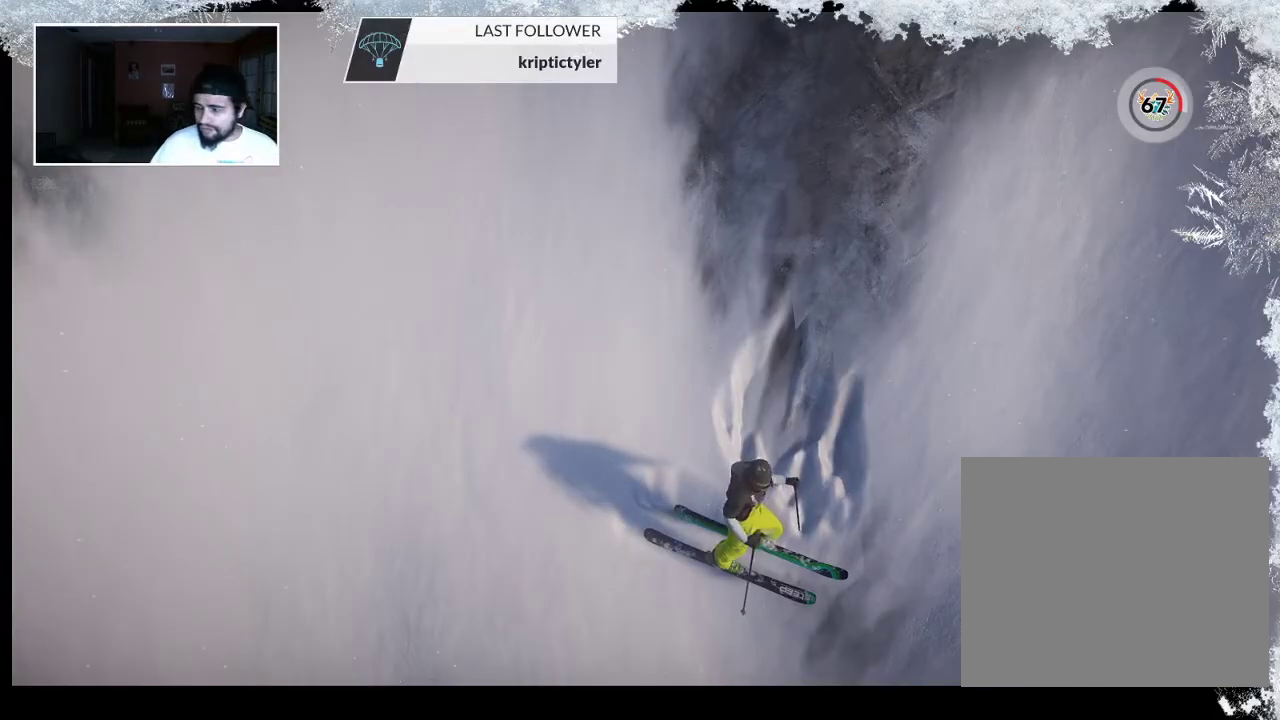
{"buttons": [], "left_stick": "center", "right_stick": "center", "events": []}
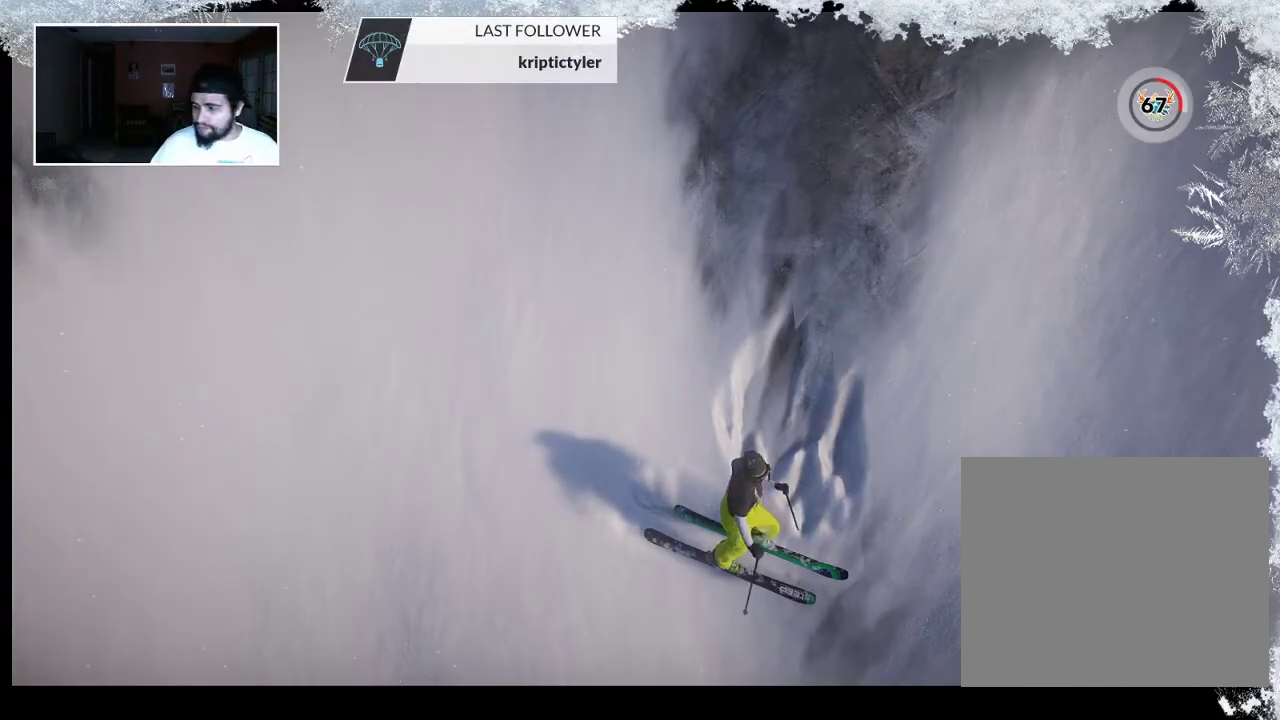
{"buttons": [], "left_stick": "center", "right_stick": "center", "events": []}
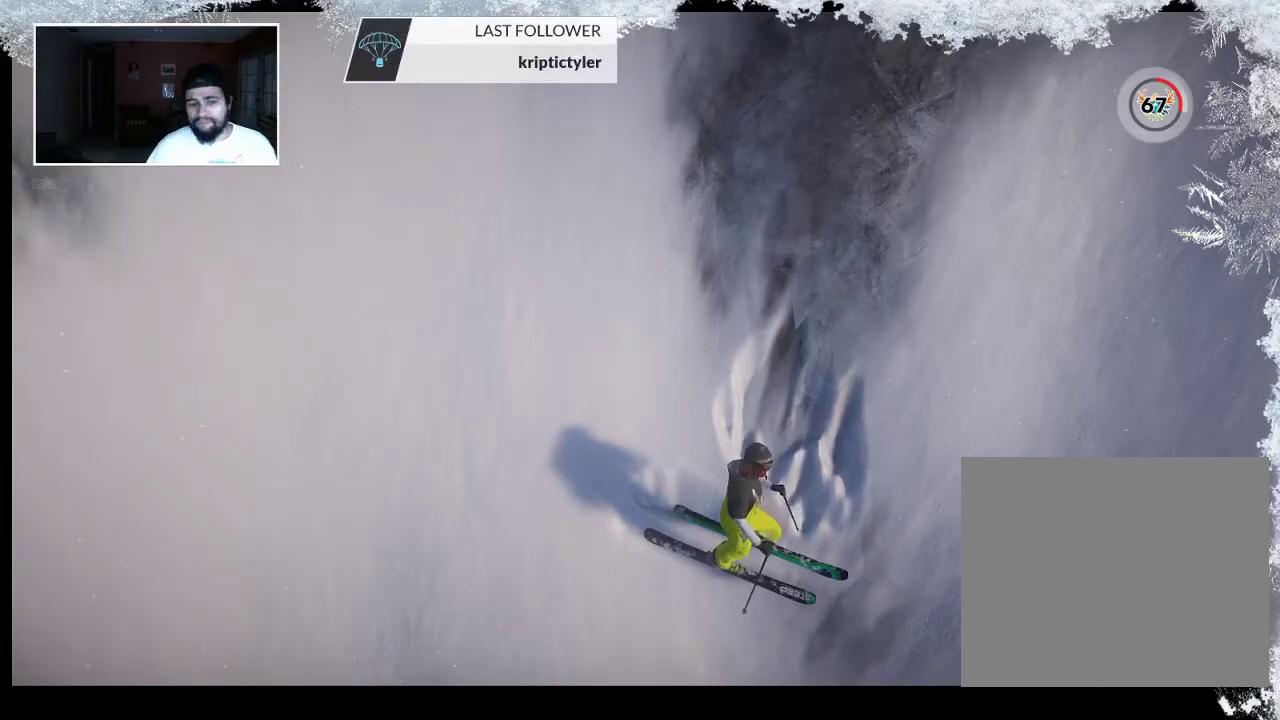
{"buttons": [], "left_stick": "center", "right_stick": "center", "events": []}
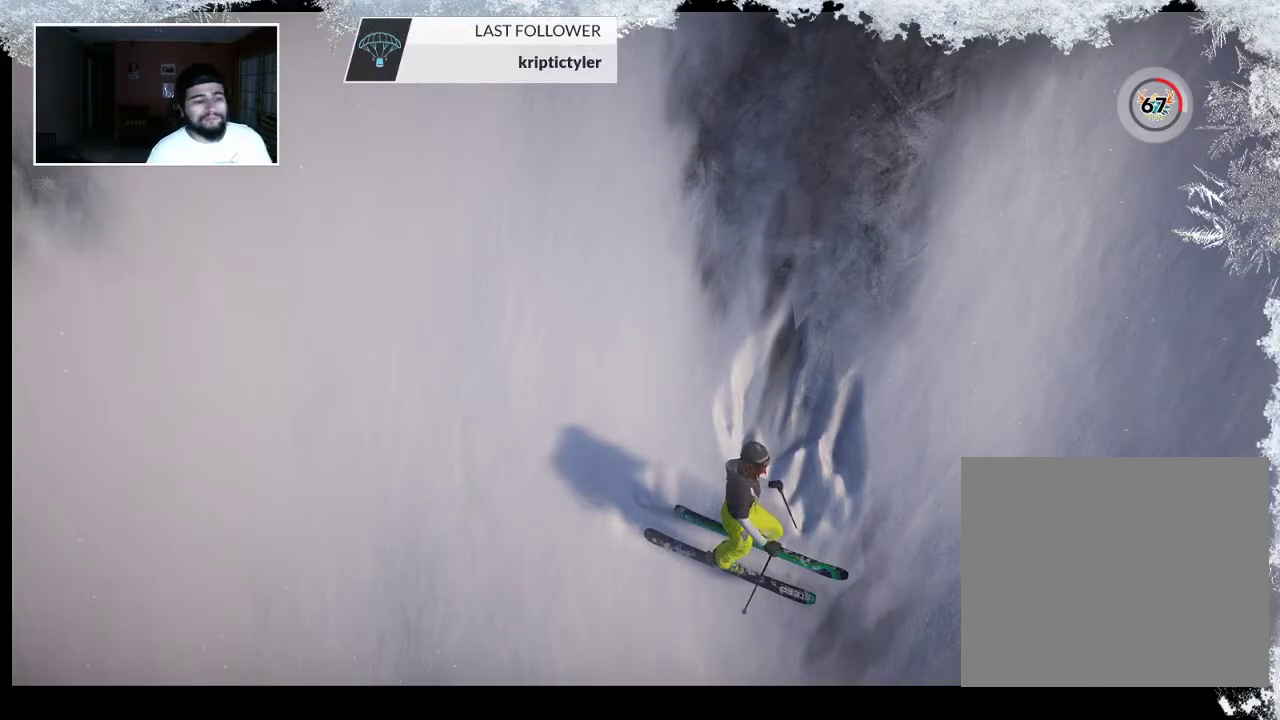
{"buttons": [], "left_stick": "center", "right_stick": "center", "events": []}
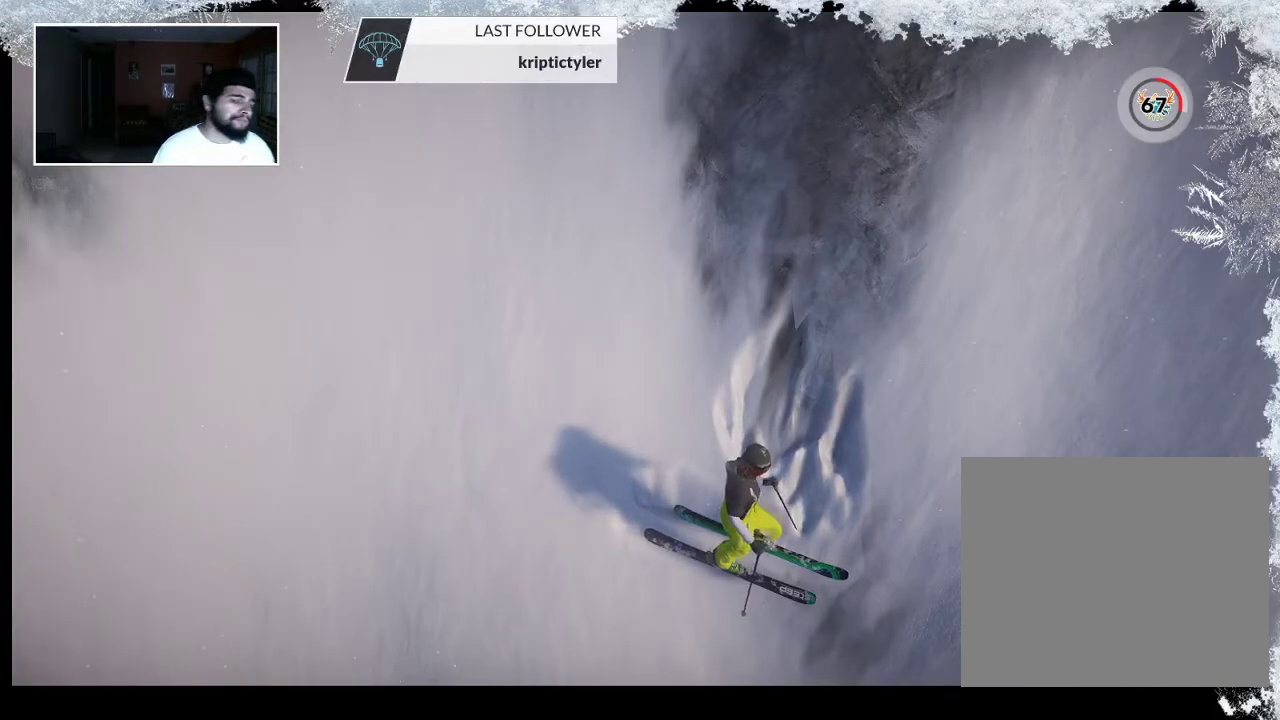
{"buttons": [], "left_stick": "center", "right_stick": "right", "events": [[367, "right_stick", "right"]]}
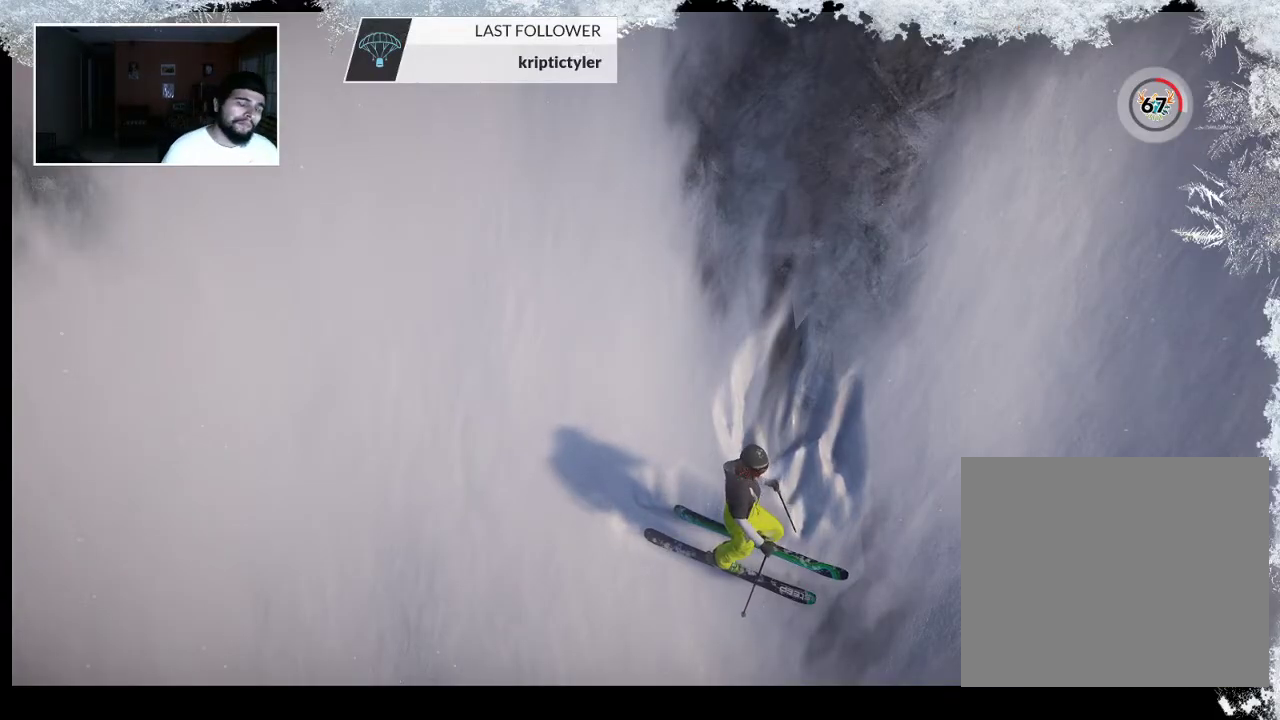
{"buttons": [], "left_stick": "center", "right_stick": "right", "events": []}
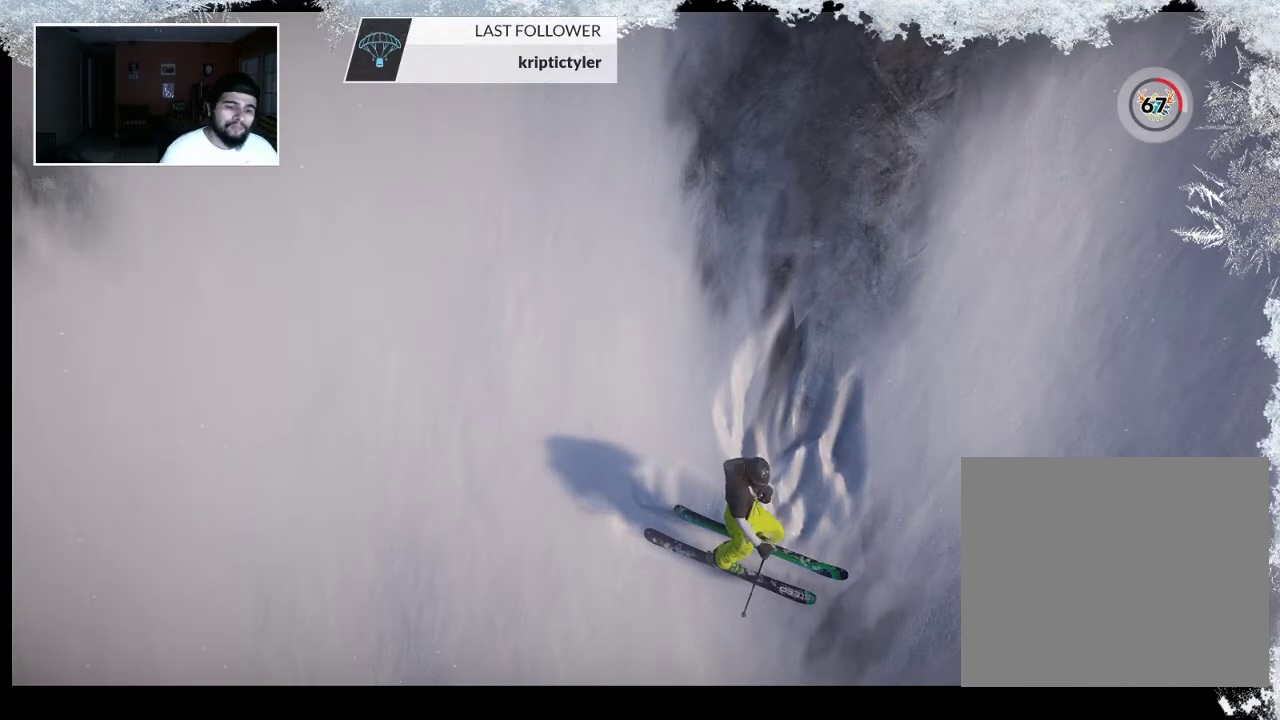
{"buttons": [], "left_stick": "center", "right_stick": "center", "events": [[100, "right_stick", "center"]]}
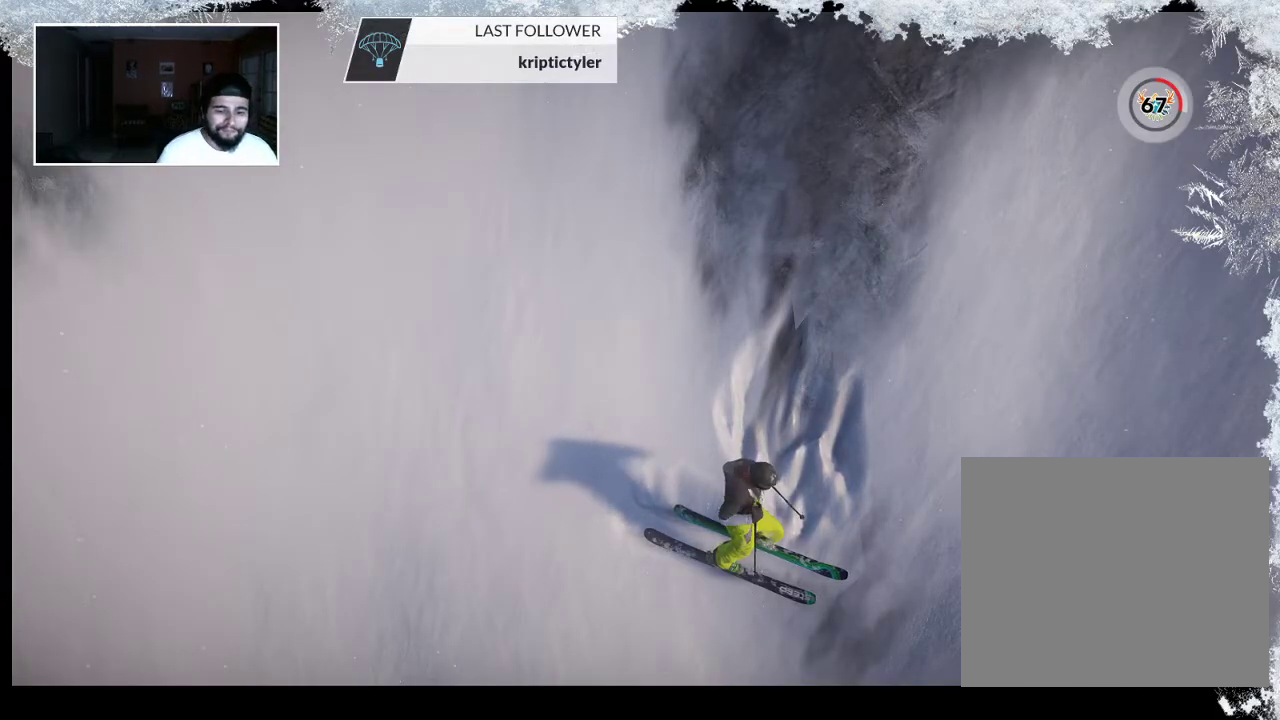
{"buttons": [], "left_stick": "center", "right_stick": "center", "events": []}
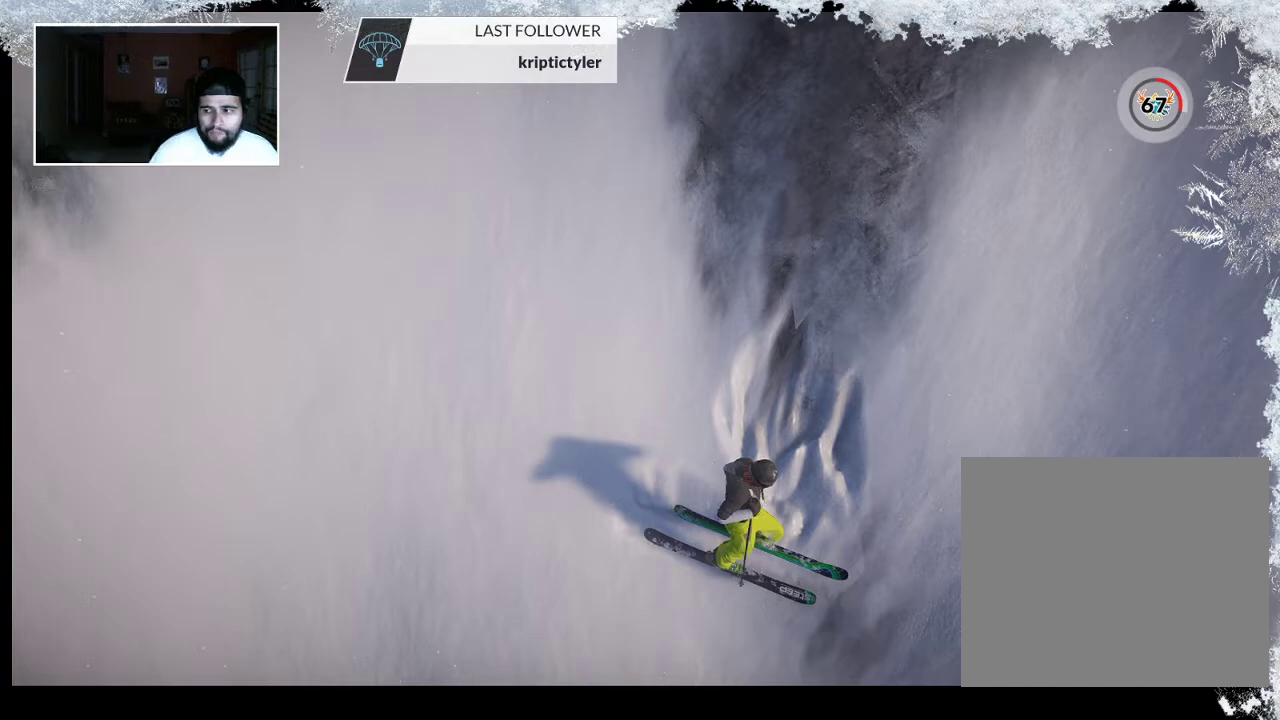
{"buttons": [], "left_stick": "center", "right_stick": "center", "events": []}
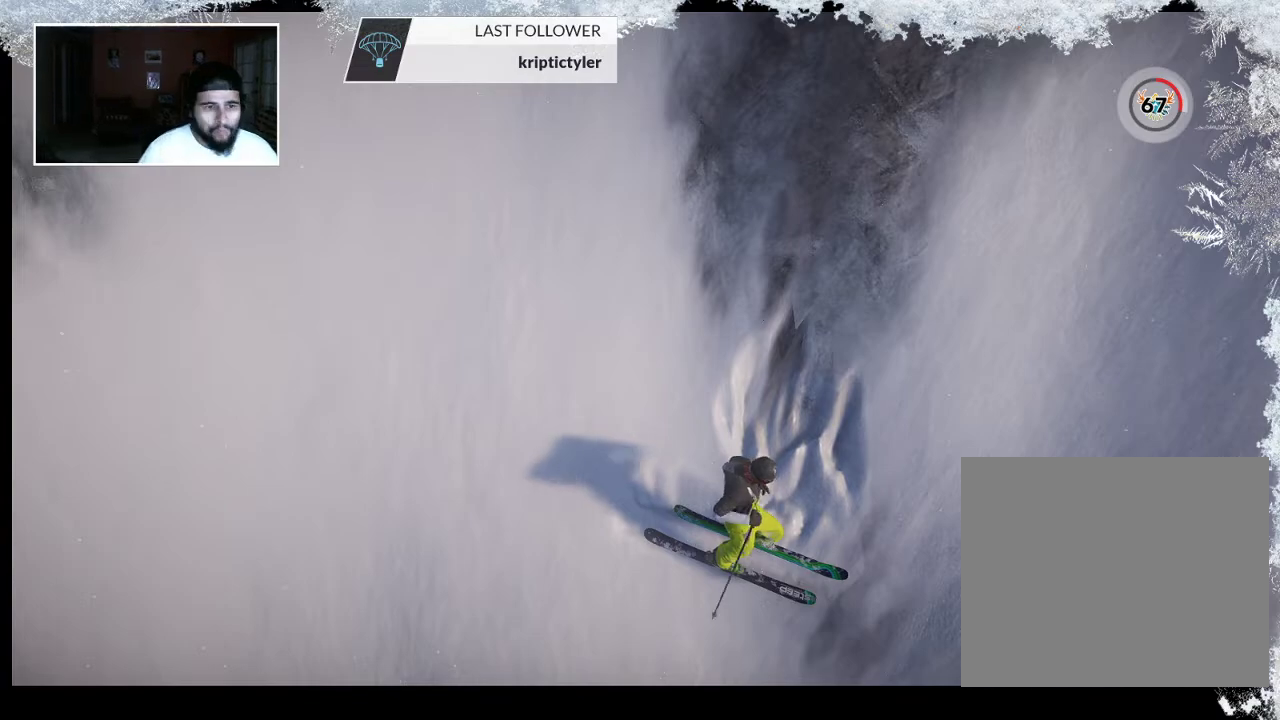
{"buttons": [], "left_stick": "center", "right_stick": "center", "events": []}
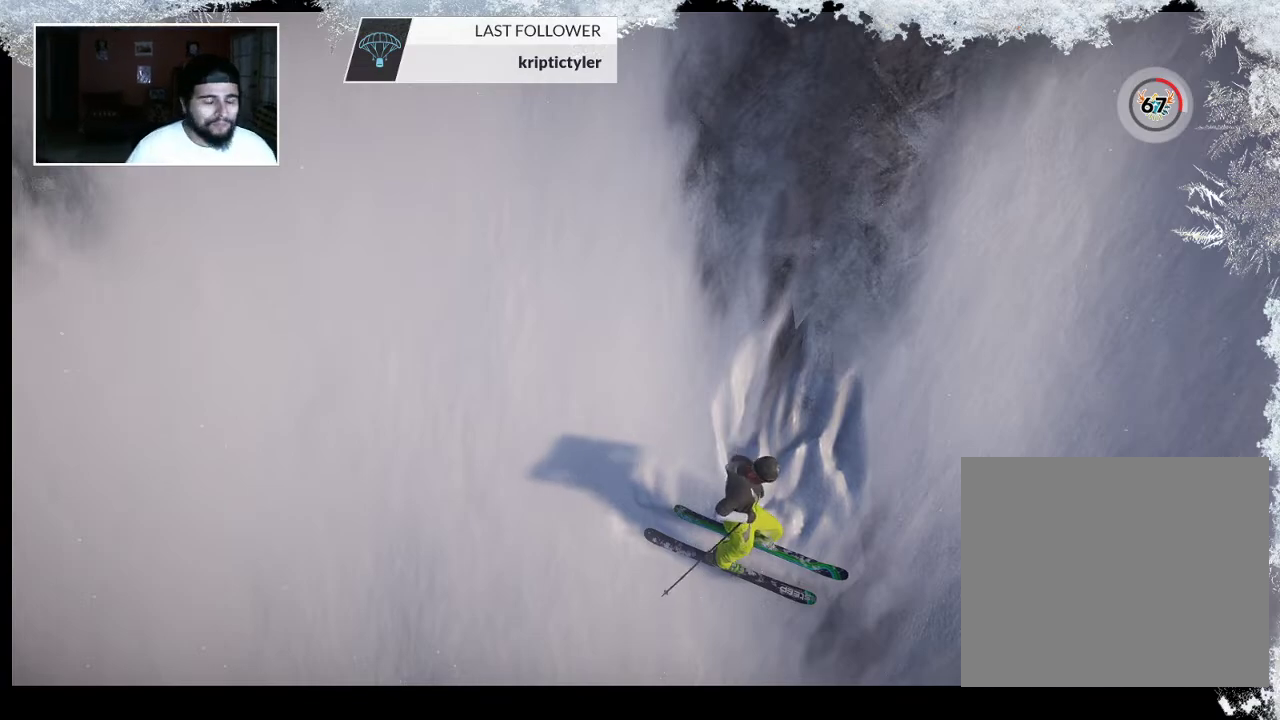
{"buttons": ["CIRCLE"], "left_stick": "center", "right_stick": "center", "events": [[400, "CIRCLE", "down"]]}
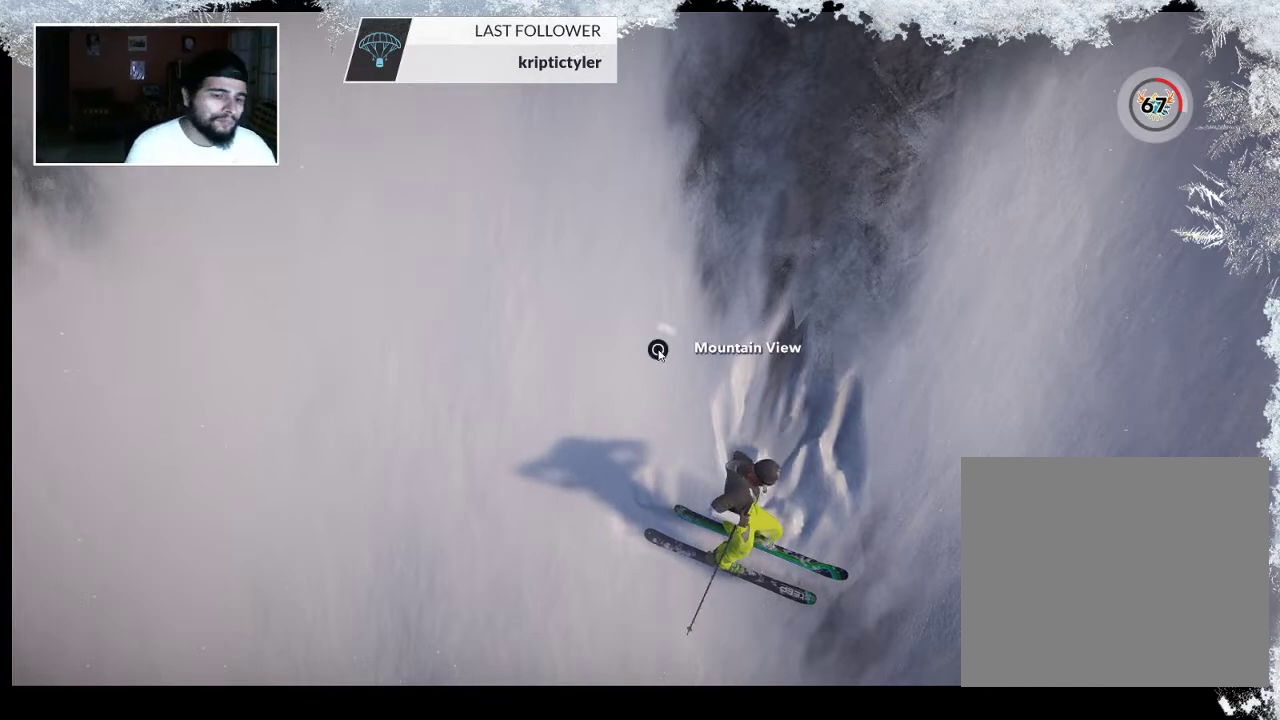
{"buttons": [], "left_stick": "center", "right_stick": "right", "events": [[33, "CIRCLE", "up"], [500, "right_stick", "right"]]}
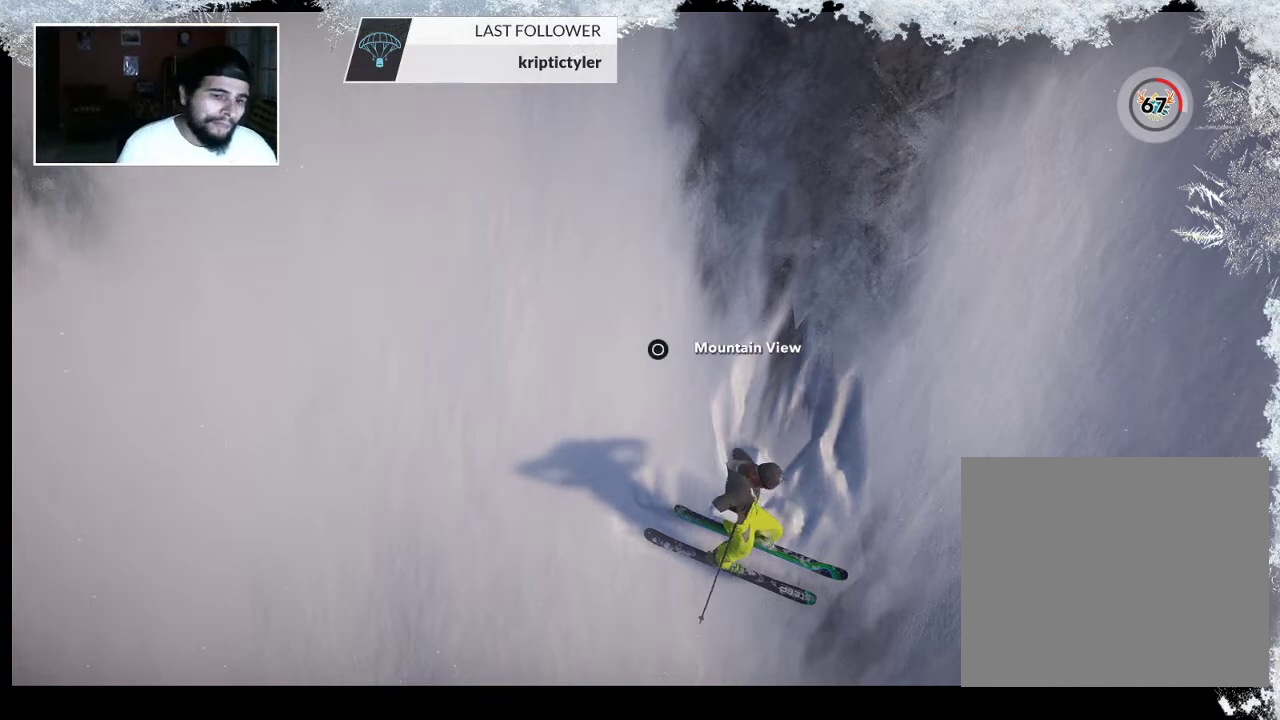
{"buttons": [], "left_stick": "center", "right_stick": "right", "events": []}
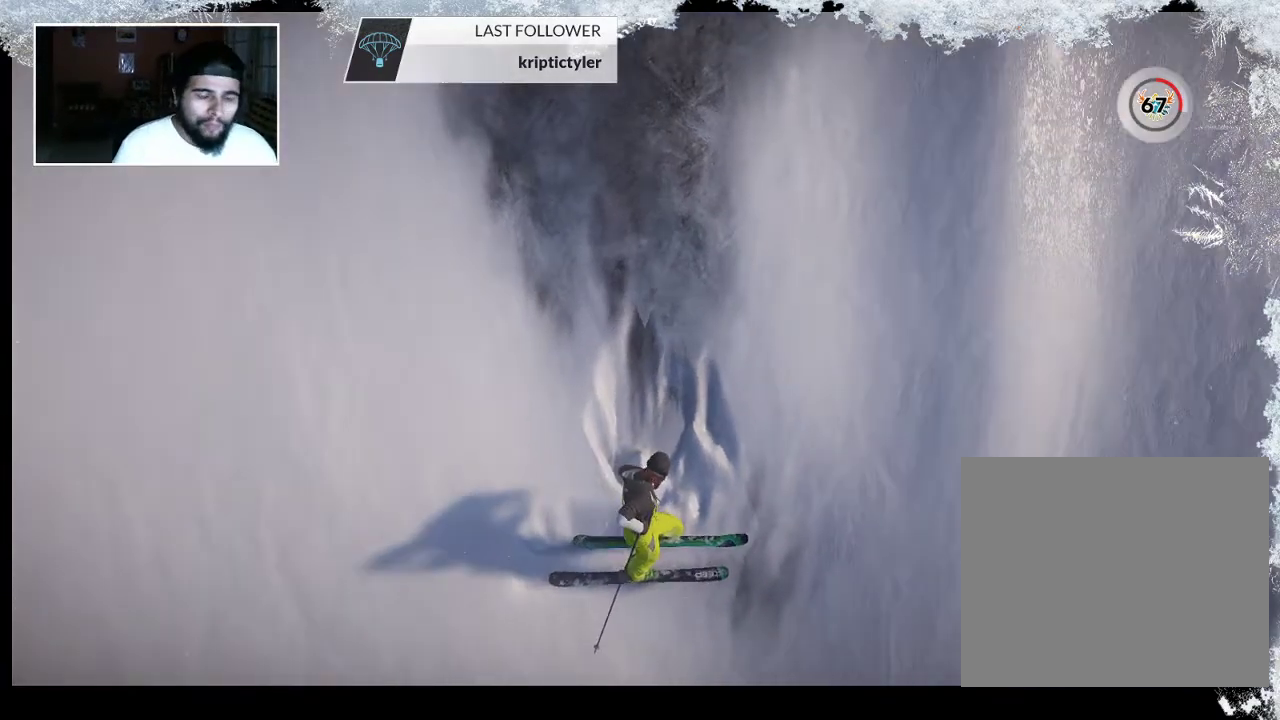
{"buttons": [], "left_stick": "right", "right_stick": "right", "events": [[233, "left_stick", "right"]]}
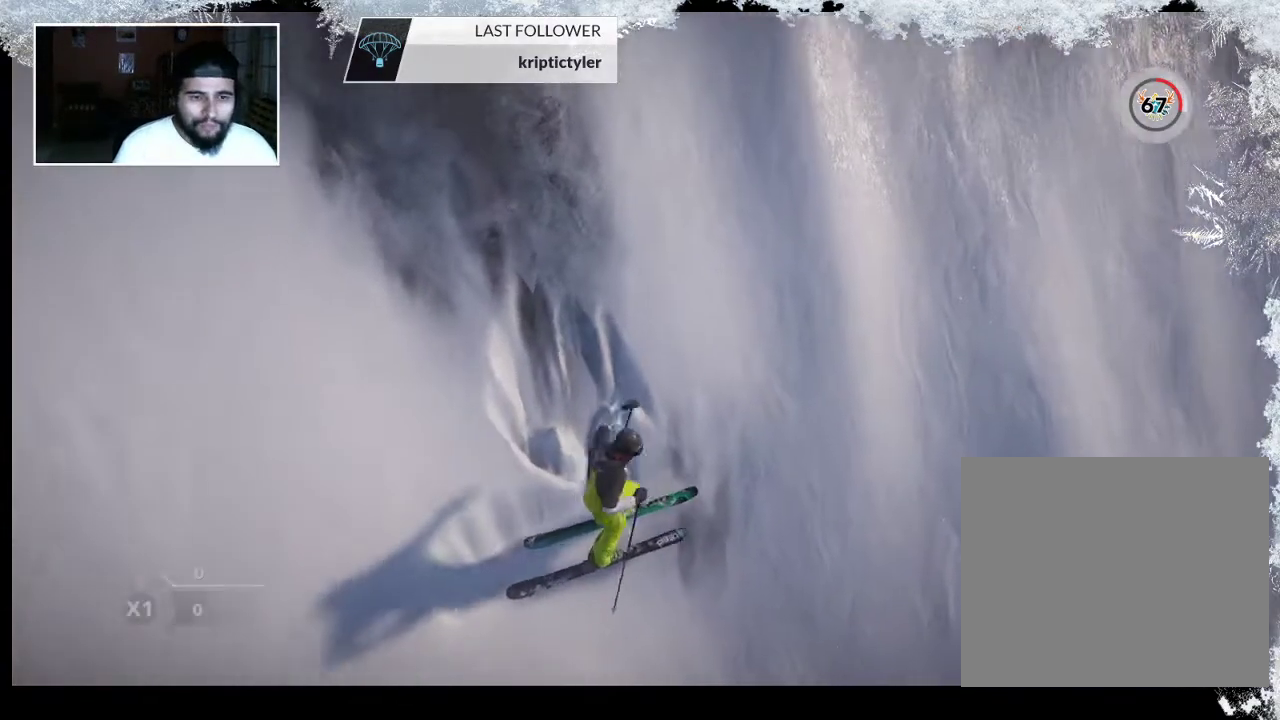
{"buttons": [], "left_stick": "center", "right_stick": "center", "events": [[100, "left_stick", "center"], [167, "right_stick", "center"]]}
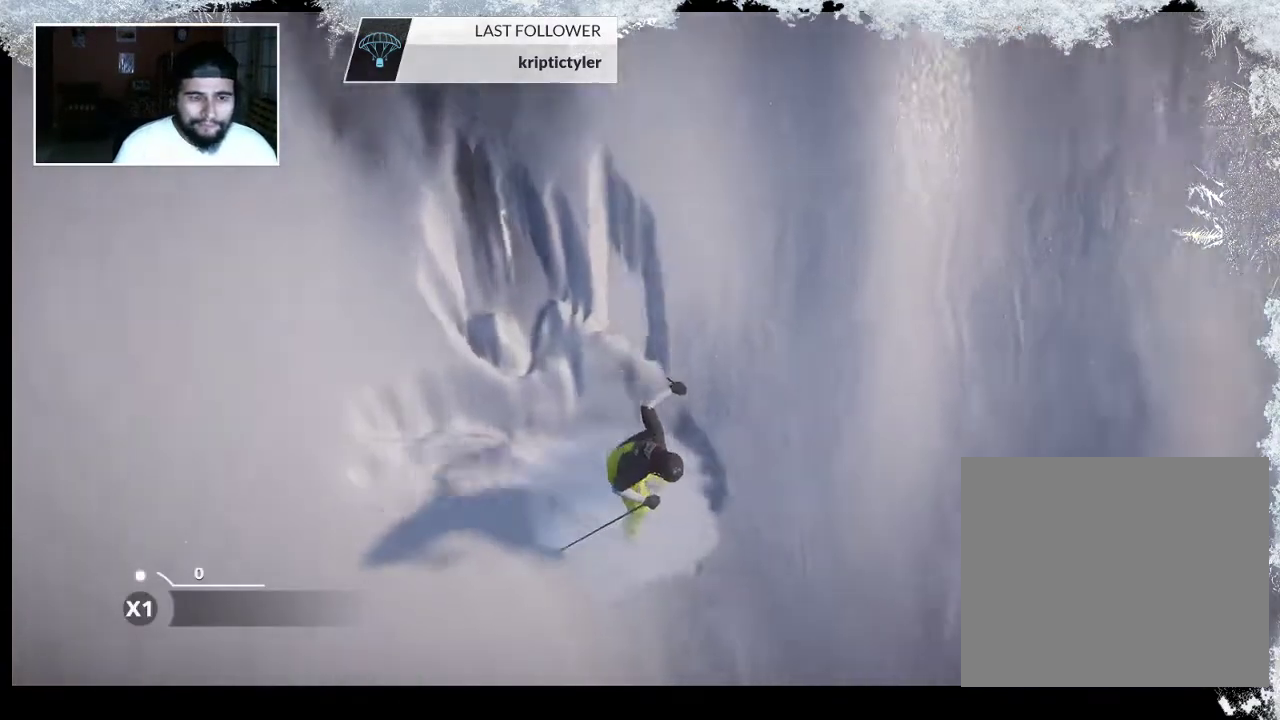
{"buttons": [], "left_stick": "right", "right_stick": "center", "events": [[200, "left_stick", "right"]]}
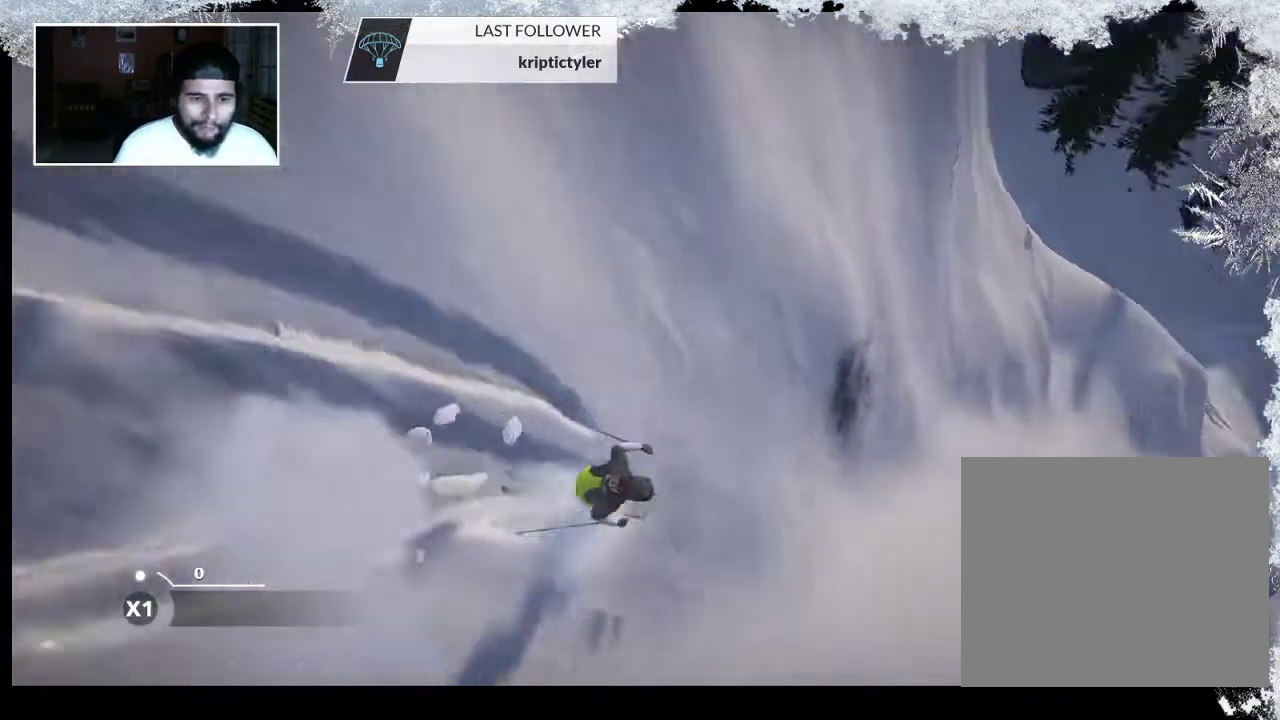
{"buttons": [], "left_stick": "up-right", "right_stick": "center", "events": [[100, "left_stick", "up-right"]]}
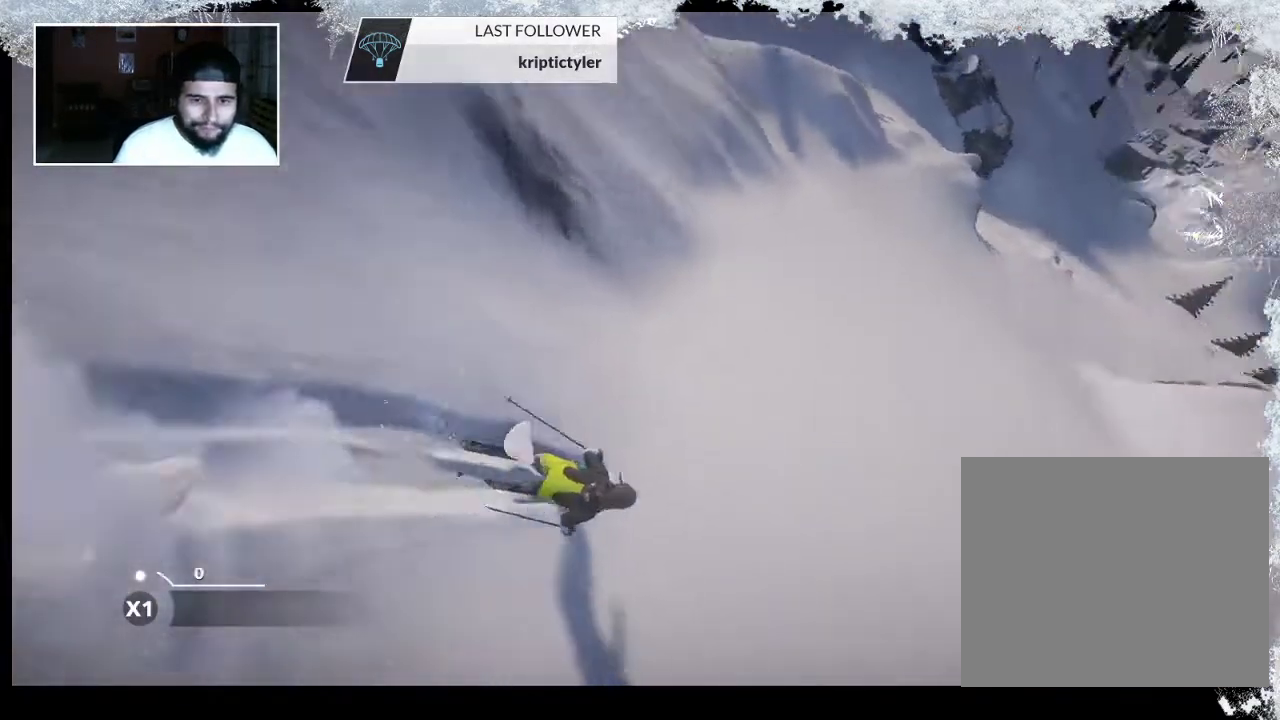
{"buttons": [], "left_stick": "up-right", "right_stick": "center", "events": []}
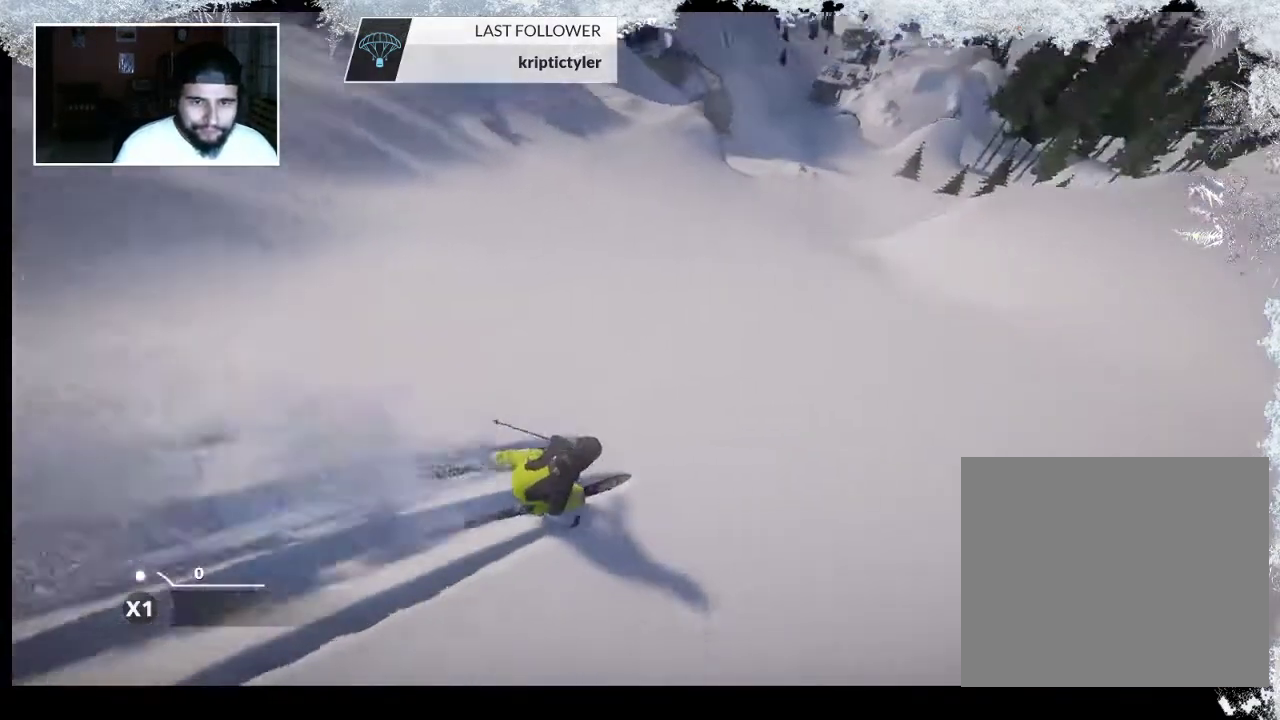
{"buttons": [], "left_stick": "up", "right_stick": "center", "events": [[167, "left_stick", "up"]]}
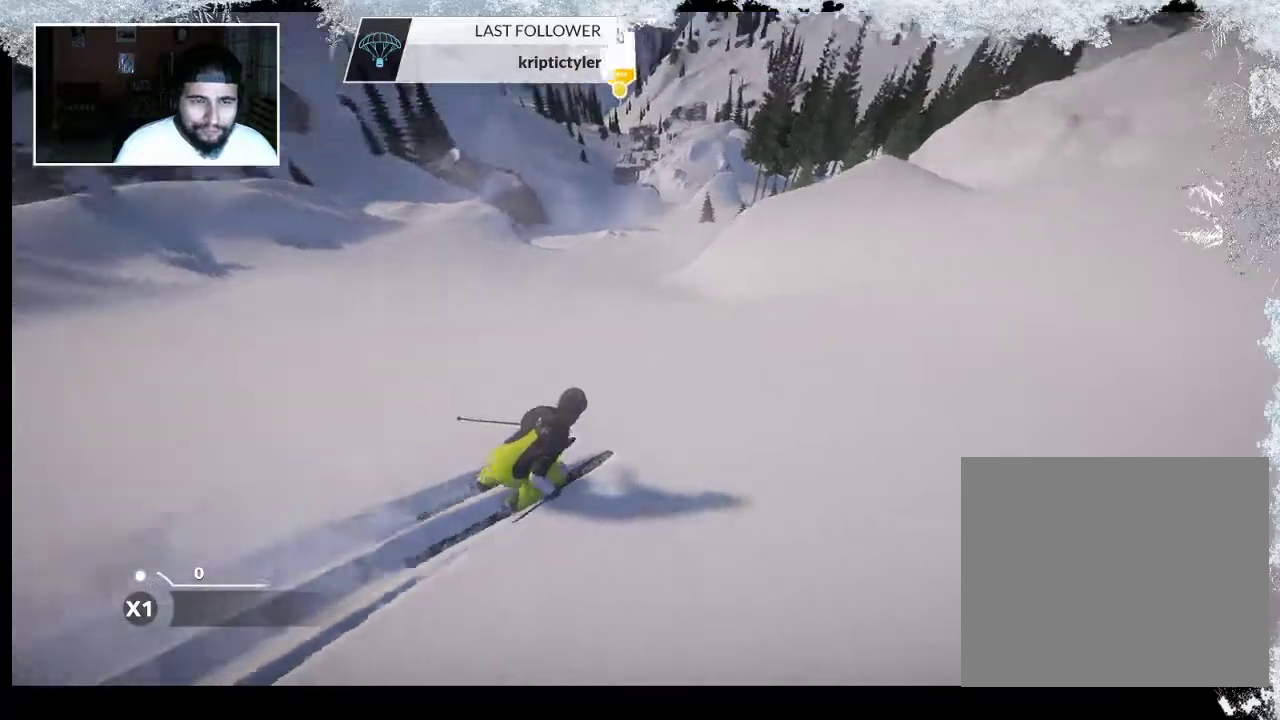
{"buttons": [], "left_stick": "up-left", "right_stick": "center", "events": [[267, "left_stick", "up-left"]]}
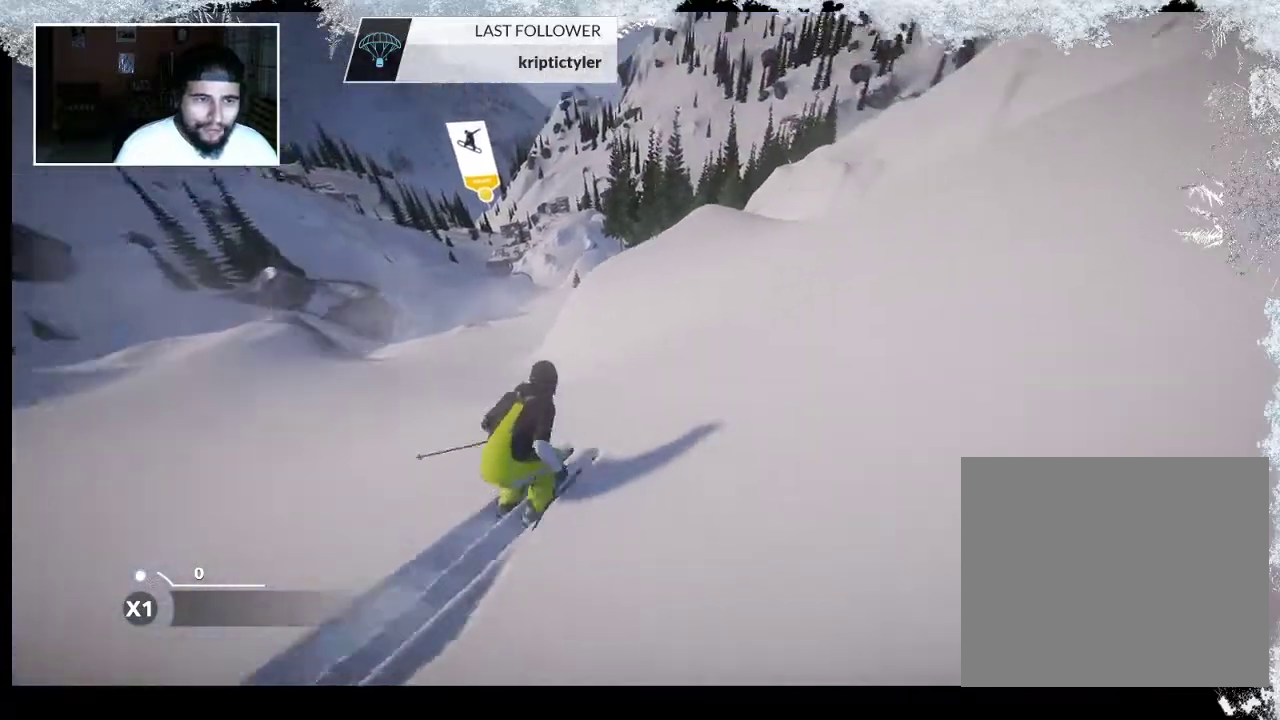
{"buttons": ["R2"], "left_stick": "center", "right_stick": "center", "events": [[467, "R2", "down"], [500, "left_stick", "center"]]}
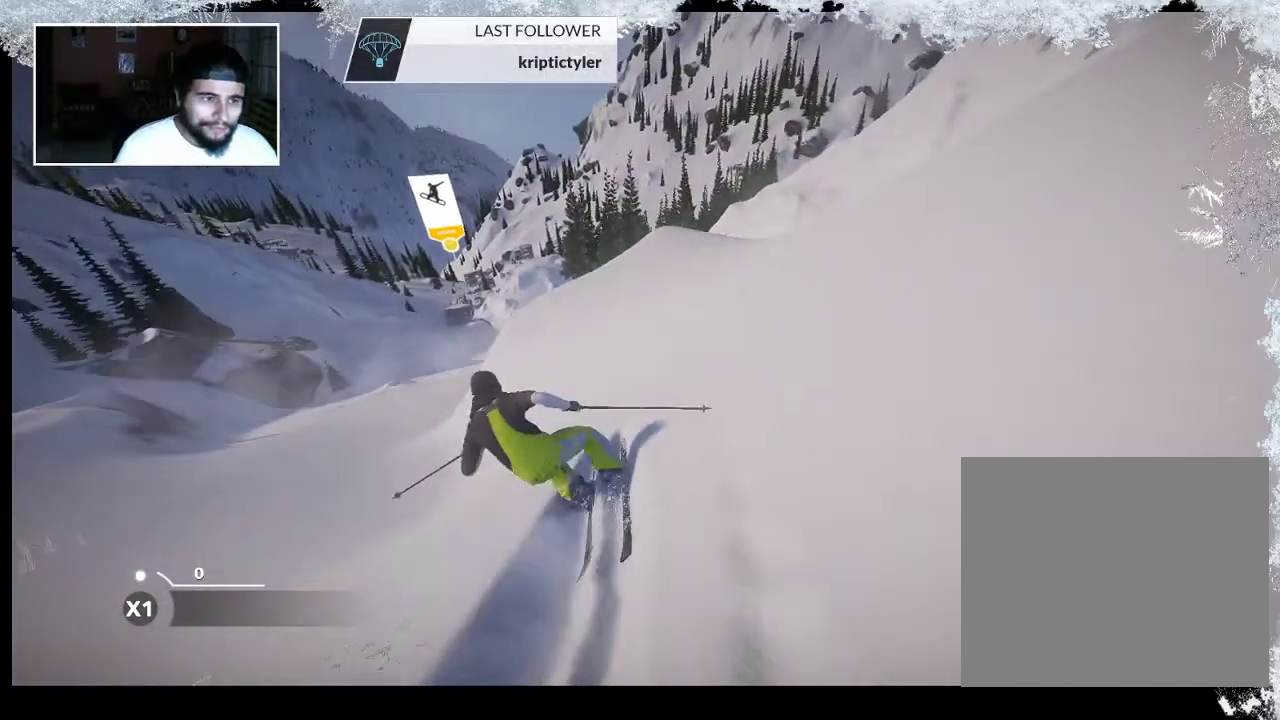
{"buttons": ["R2"], "left_stick": "center", "right_stick": "center", "events": []}
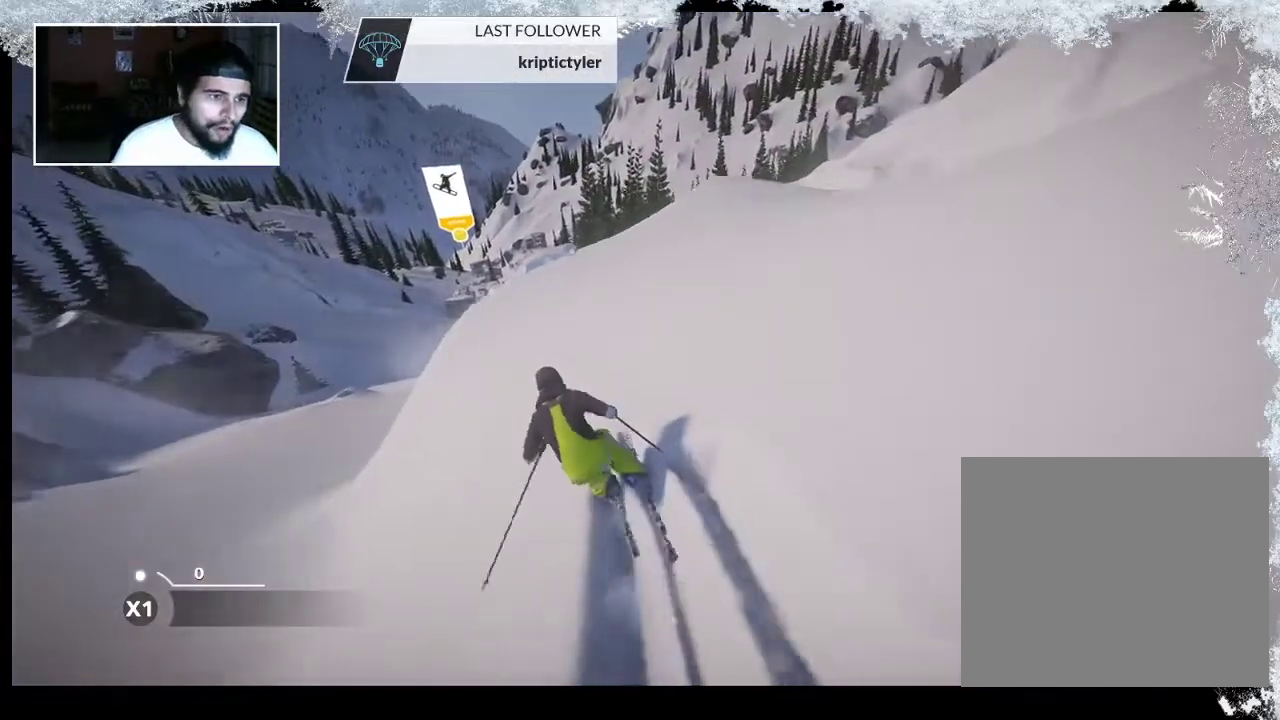
{"buttons": [], "left_stick": "center", "right_stick": "center", "events": [[267, "R2", "up"]]}
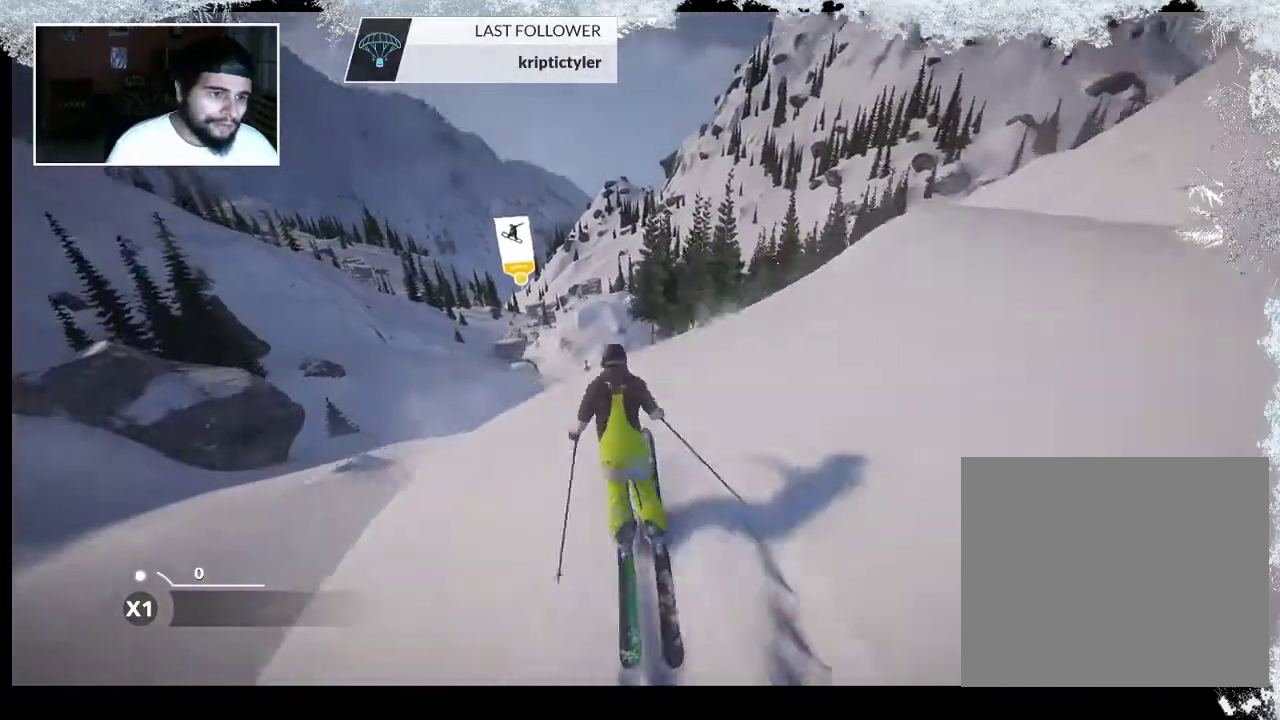
{"buttons": [], "left_stick": "center", "right_stick": "left", "events": [[133, "right_stick", "left"]]}